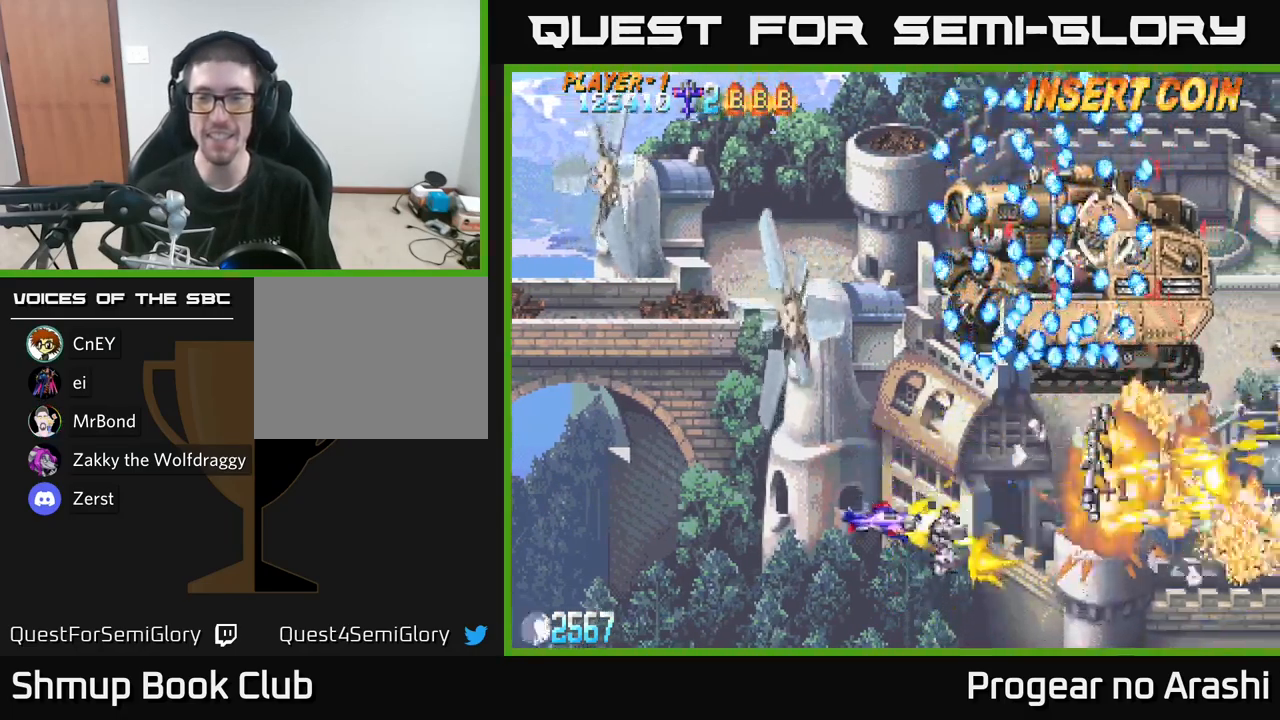
Gameplay with a controller (Xbox layout); each line is a JSON object with the inputs held at the frame after it. "events" lists button and stick changes between this image and that frame as [ms after this image, input, new state], when the widget could be followed in between.
{"buttons": ["A", "DPAD_UP"], "left_stick": "center", "right_stick": "center", "events": [[17, "DPAD_DOWN", "up"], [117, "A", "up"], [184, "DPAD_UP", "down"], [250, "X", "down"], [467, "A", "down"], [500, "DPAD_LEFT", "up"], [500, "X", "up"]]}
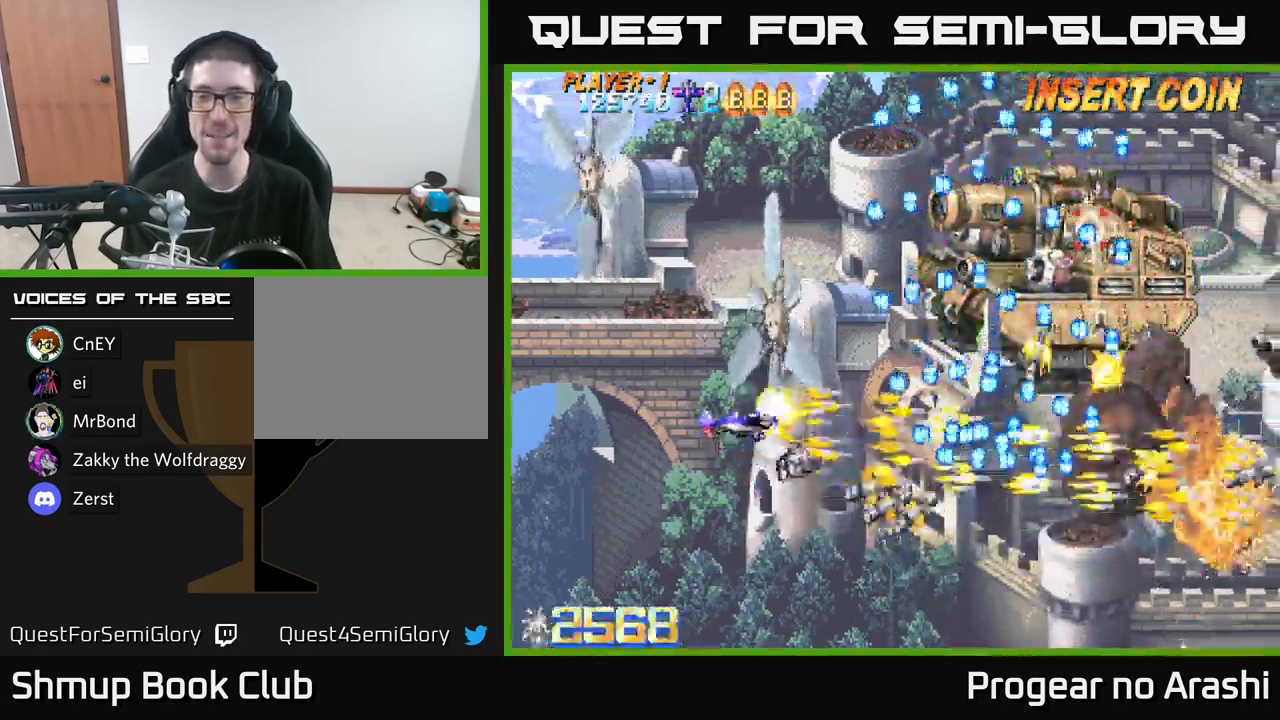
{"buttons": ["A", "DPAD_UP"], "left_stick": "center", "right_stick": "center", "events": [[67, "DPAD_LEFT", "down"], [367, "DPAD_LEFT", "up"]]}
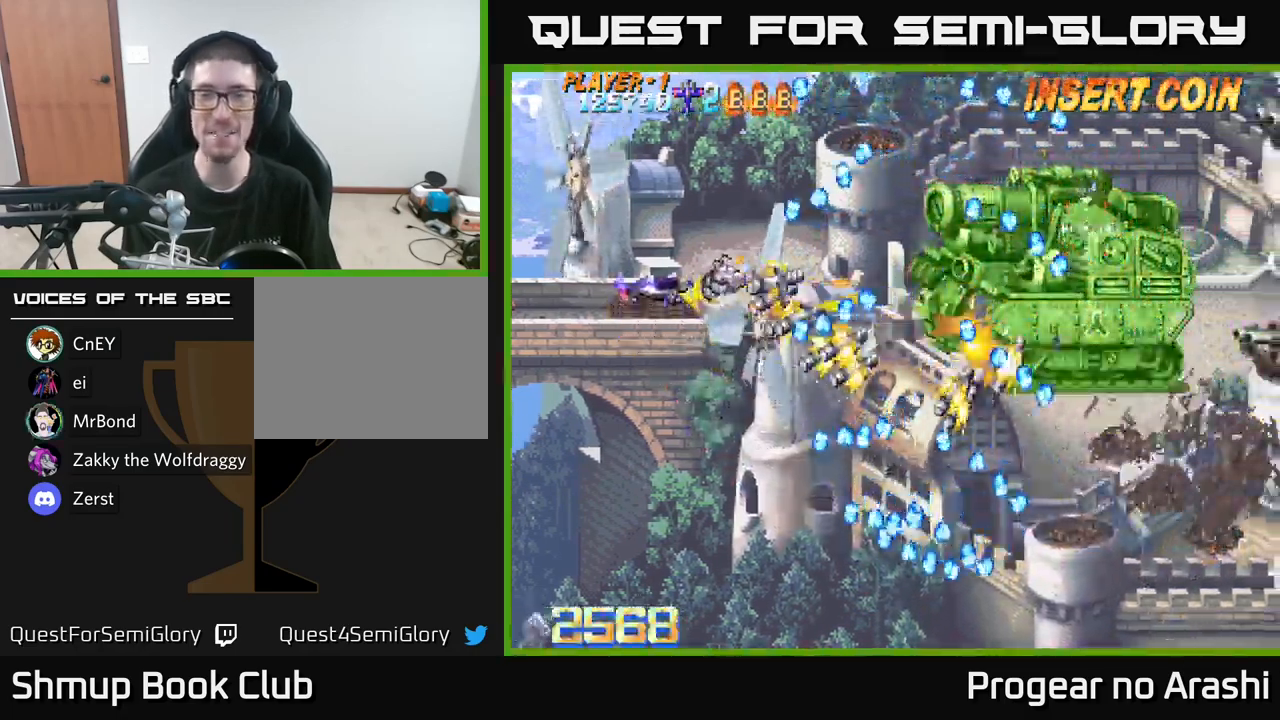
{"buttons": ["X", "DPAD_DOWN", "DPAD_RIGHT"], "left_stick": "center", "right_stick": "center", "events": [[17, "DPAD_UP", "up"], [134, "DPAD_RIGHT", "down"], [234, "DPAD_UP", "down"], [251, "X", "down"], [267, "DPAD_RIGHT", "up"], [284, "A", "up"], [367, "DPAD_UP", "up"], [401, "DPAD_RIGHT", "down"], [484, "DPAD_DOWN", "down"]]}
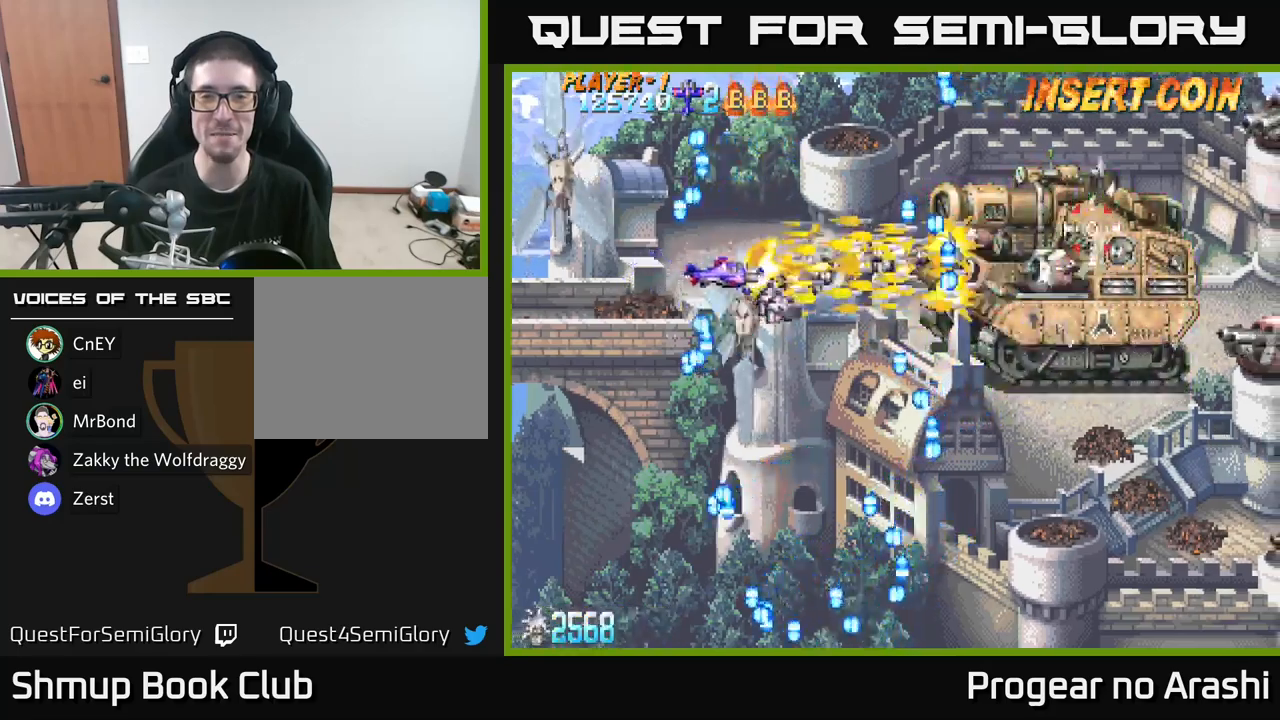
{"buttons": ["X", "DPAD_RIGHT"], "left_stick": "center", "right_stick": "center", "events": [[100, "DPAD_RIGHT", "up"], [116, "DPAD_DOWN", "up"], [333, "DPAD_DOWN", "down"], [383, "DPAD_RIGHT", "down"], [416, "DPAD_DOWN", "up"]]}
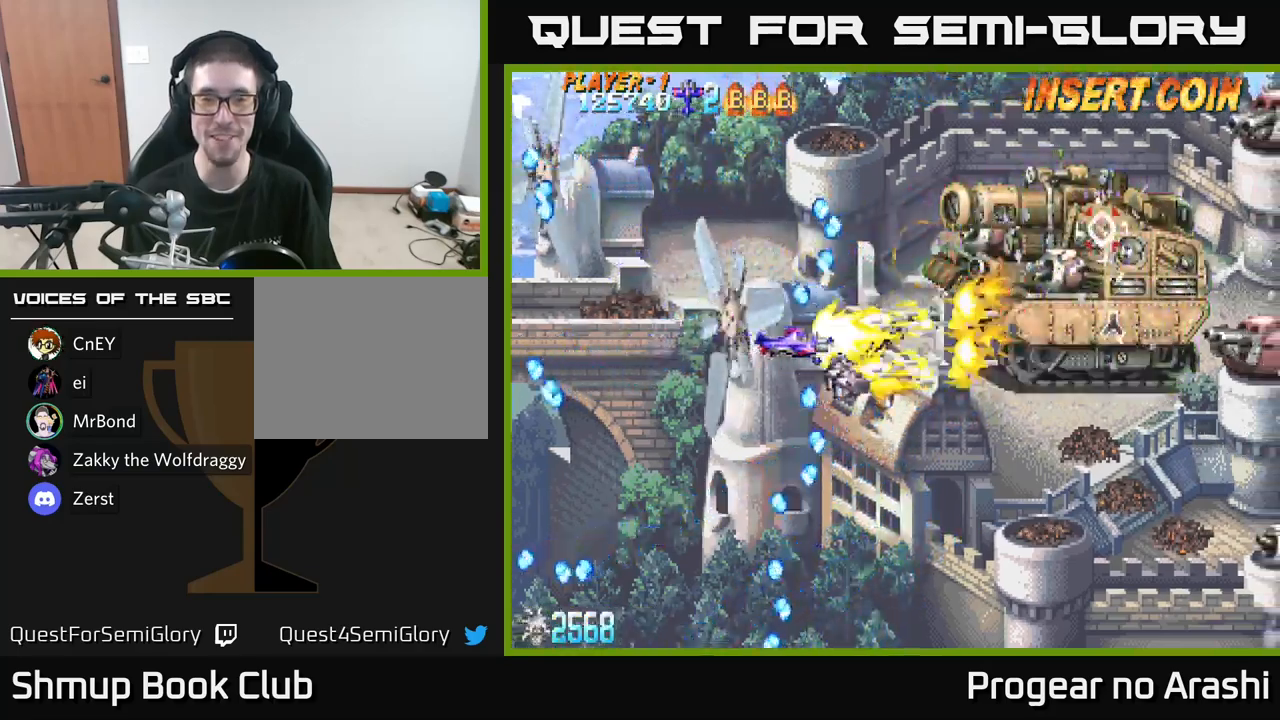
{"buttons": ["DPAD_DOWN", "DPAD_RIGHT"], "left_stick": "center", "right_stick": "center", "events": [[166, "X", "up"], [283, "DPAD_DOWN", "down"], [300, "DPAD_RIGHT", "up"], [416, "DPAD_RIGHT", "down"]]}
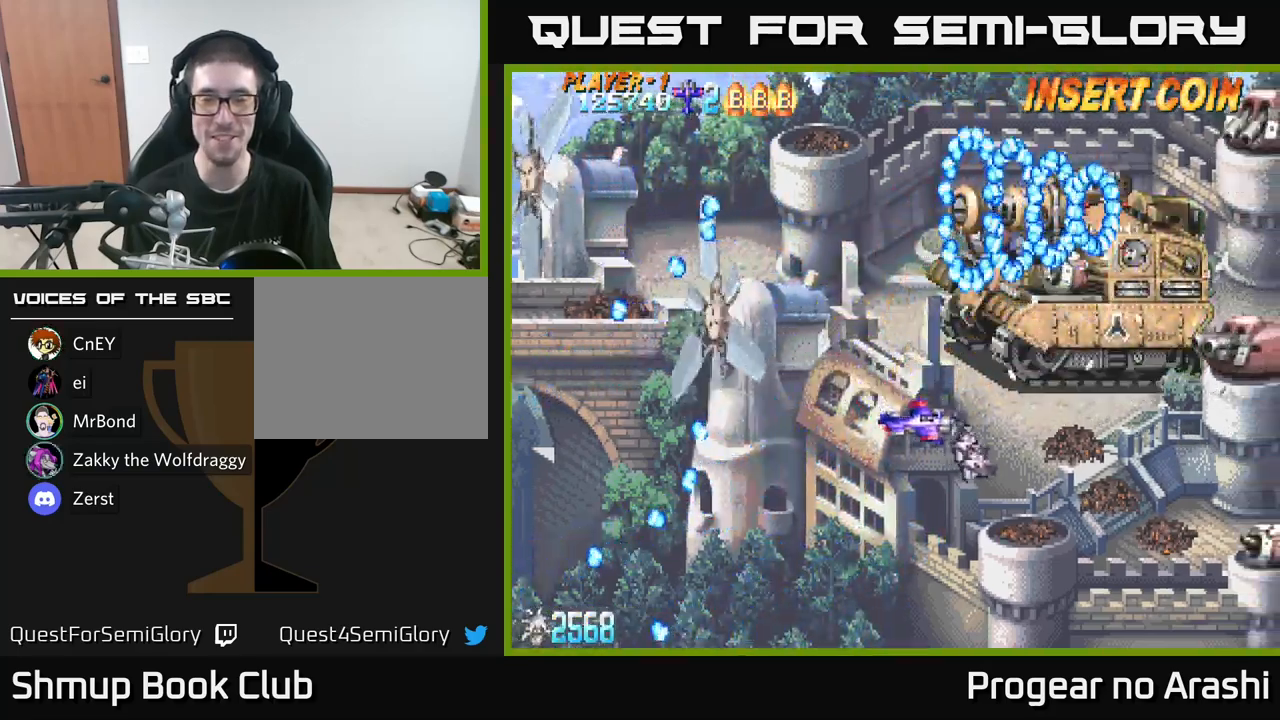
{"buttons": ["DPAD_LEFT"], "left_stick": "center", "right_stick": "center", "events": [[316, "DPAD_RIGHT", "up"], [366, "DPAD_LEFT", "down"], [400, "DPAD_DOWN", "up"]]}
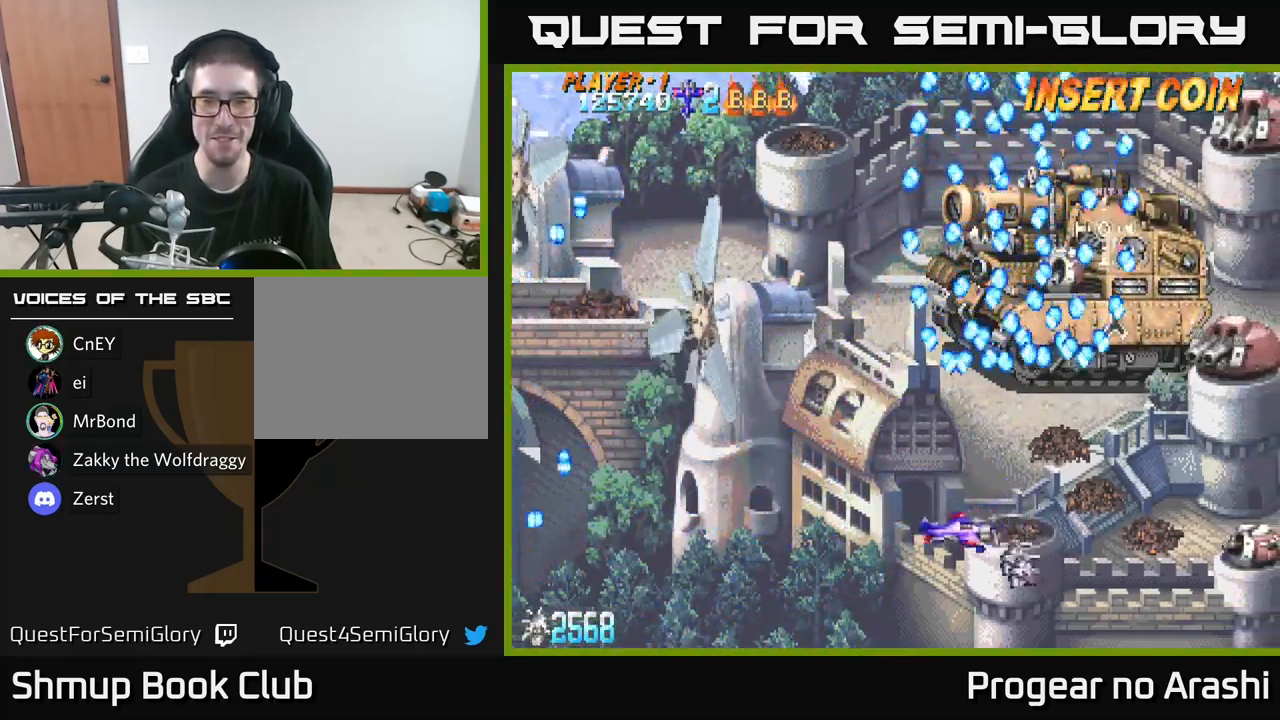
{"buttons": ["DPAD_UP", "DPAD_LEFT"], "left_stick": "center", "right_stick": "center", "events": [[100, "DPAD_UP", "down"]]}
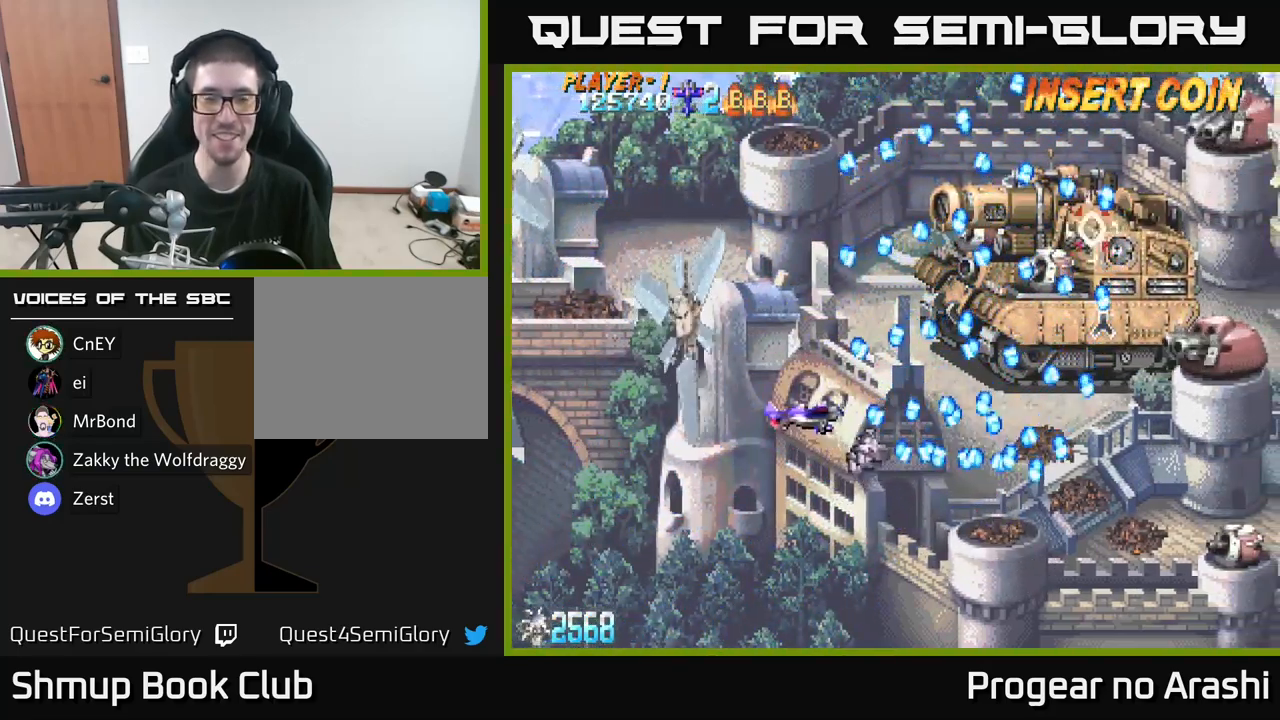
{"buttons": ["DPAD_LEFT"], "left_stick": "center", "right_stick": "center", "events": [[216, "DPAD_LEFT", "up"], [316, "DPAD_UP", "up"], [400, "DPAD_LEFT", "down"]]}
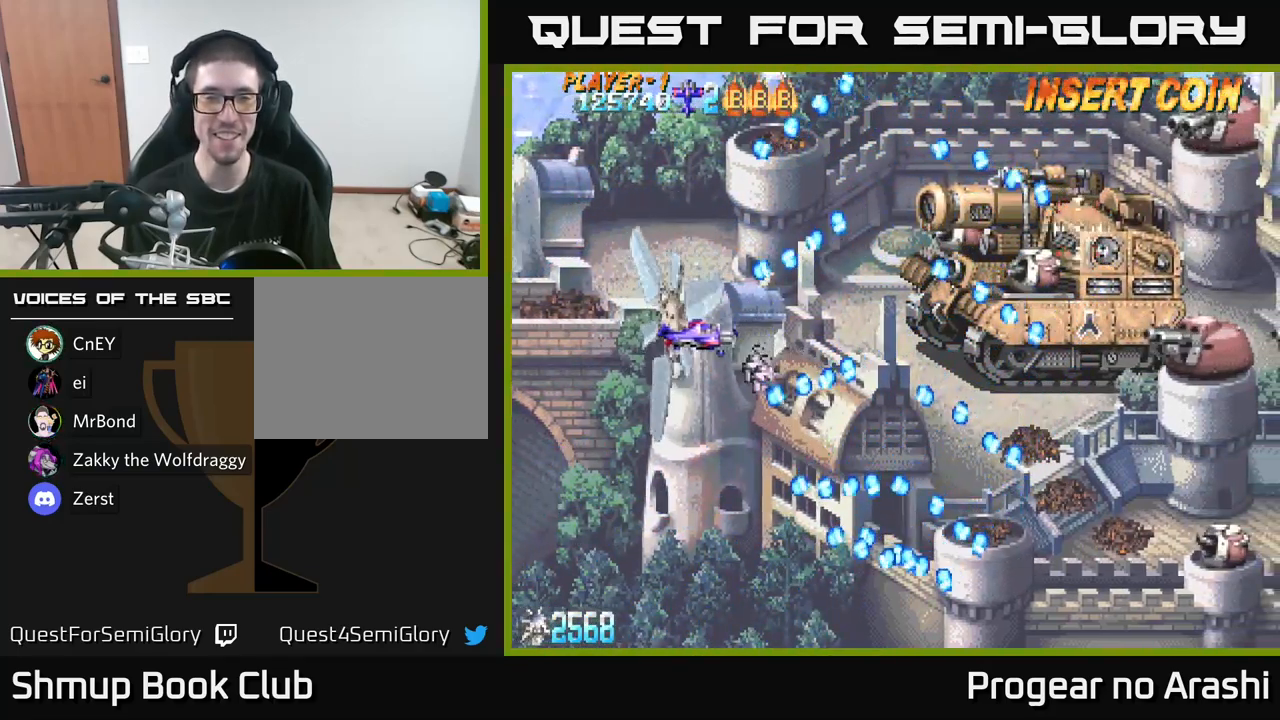
{"buttons": ["DPAD_UP"], "left_stick": "center", "right_stick": "center", "events": [[50, "DPAD_LEFT", "up"], [216, "DPAD_RIGHT", "down"], [416, "DPAD_RIGHT", "up"], [433, "DPAD_UP", "down"]]}
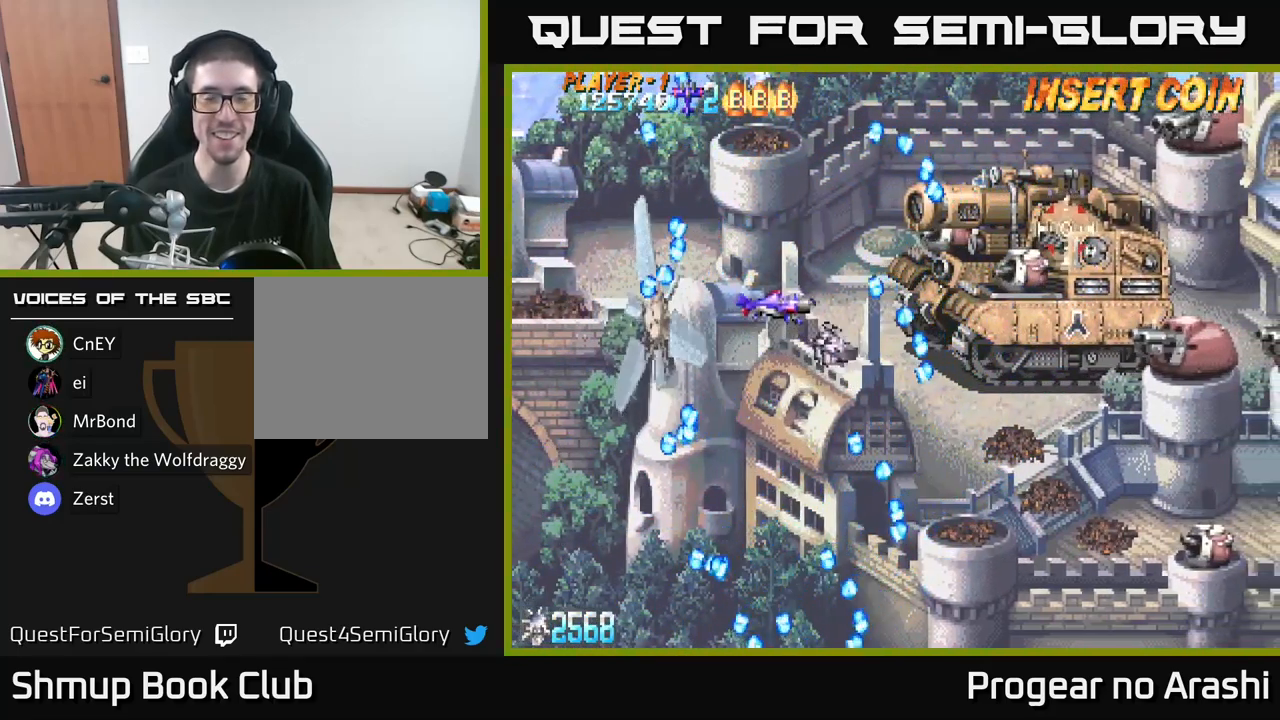
{"buttons": [], "left_stick": "center", "right_stick": "center", "events": [[216, "DPAD_UP", "up"]]}
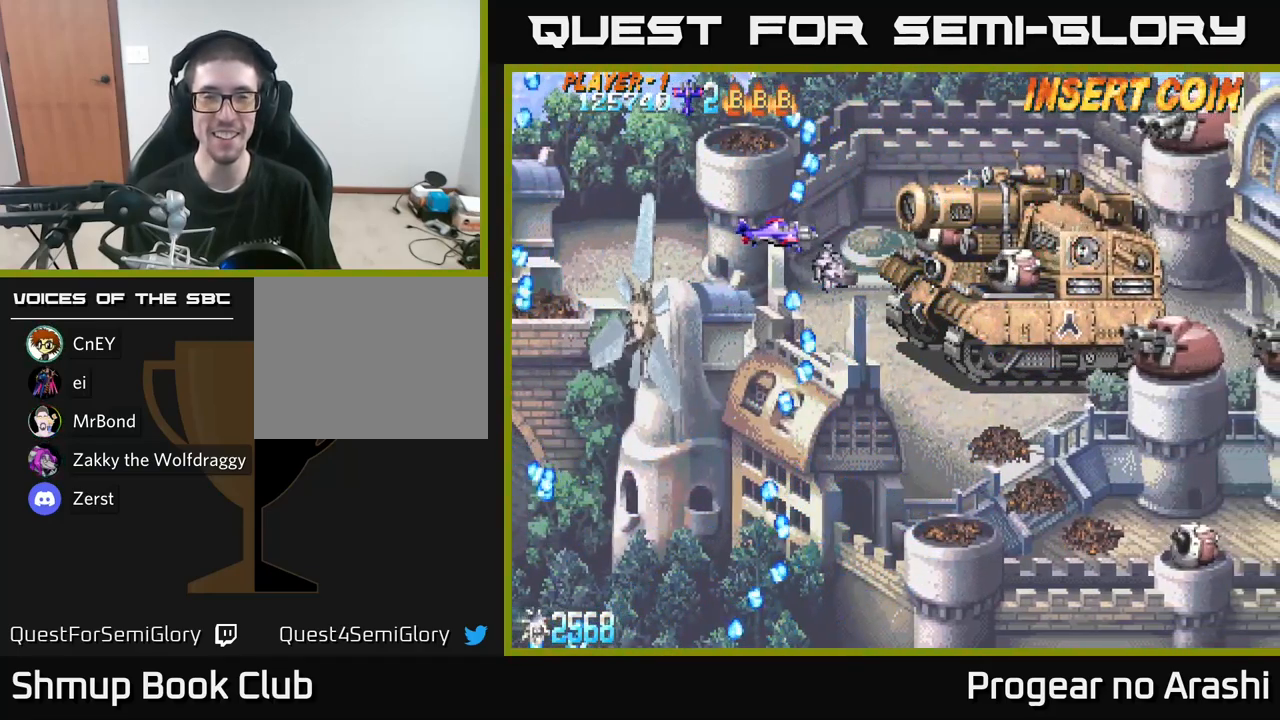
{"buttons": ["DPAD_DOWN", "DPAD_RIGHT"], "left_stick": "center", "right_stick": "center", "events": [[233, "DPAD_DOWN", "down"], [366, "DPAD_RIGHT", "down"]]}
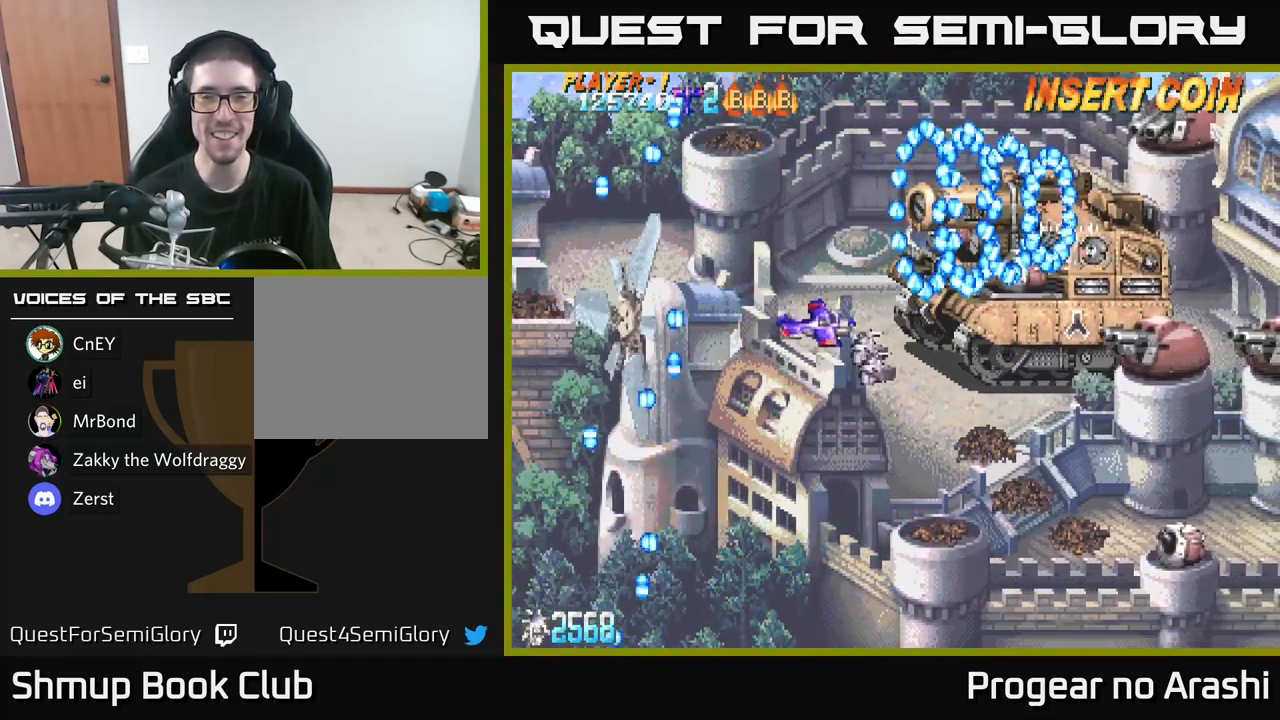
{"buttons": ["A", "DPAD_LEFT"], "left_stick": "center", "right_stick": "center", "events": [[216, "DPAD_RIGHT", "up"], [266, "A", "down"], [366, "DPAD_LEFT", "down"], [383, "DPAD_DOWN", "up"]]}
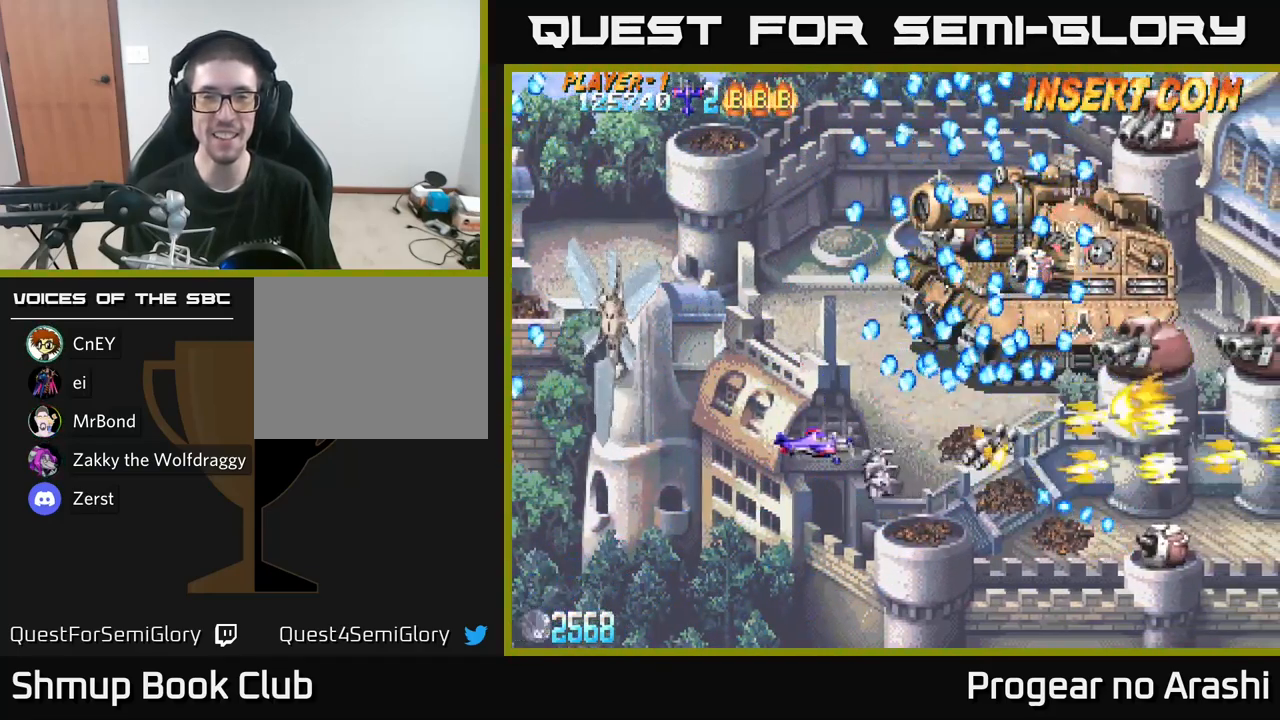
{"buttons": ["DPAD_UP", "DPAD_LEFT"], "left_stick": "center", "right_stick": "center", "events": [[50, "A", "up"], [116, "DPAD_UP", "down"]]}
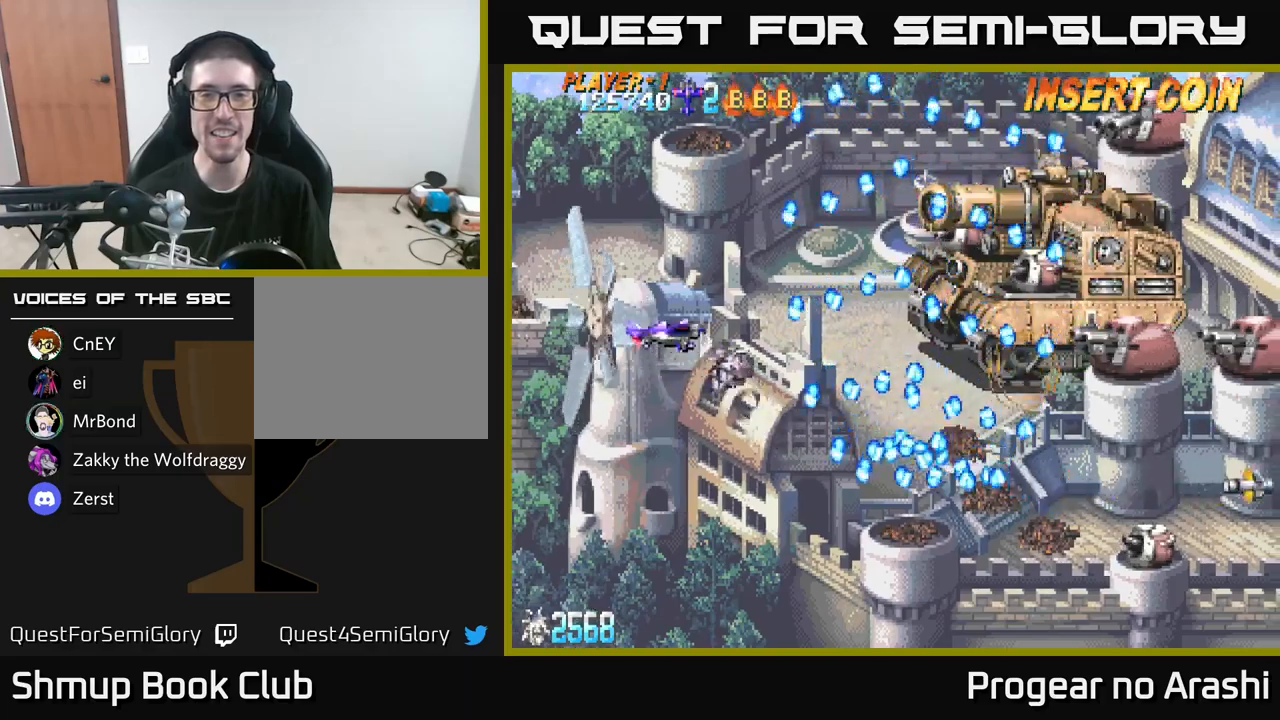
{"buttons": ["DPAD_RIGHT"], "left_stick": "center", "right_stick": "center", "events": [[117, "DPAD_LEFT", "up"], [183, "DPAD_UP", "up"], [350, "DPAD_UP", "down"], [450, "DPAD_RIGHT", "down"], [483, "DPAD_UP", "up"]]}
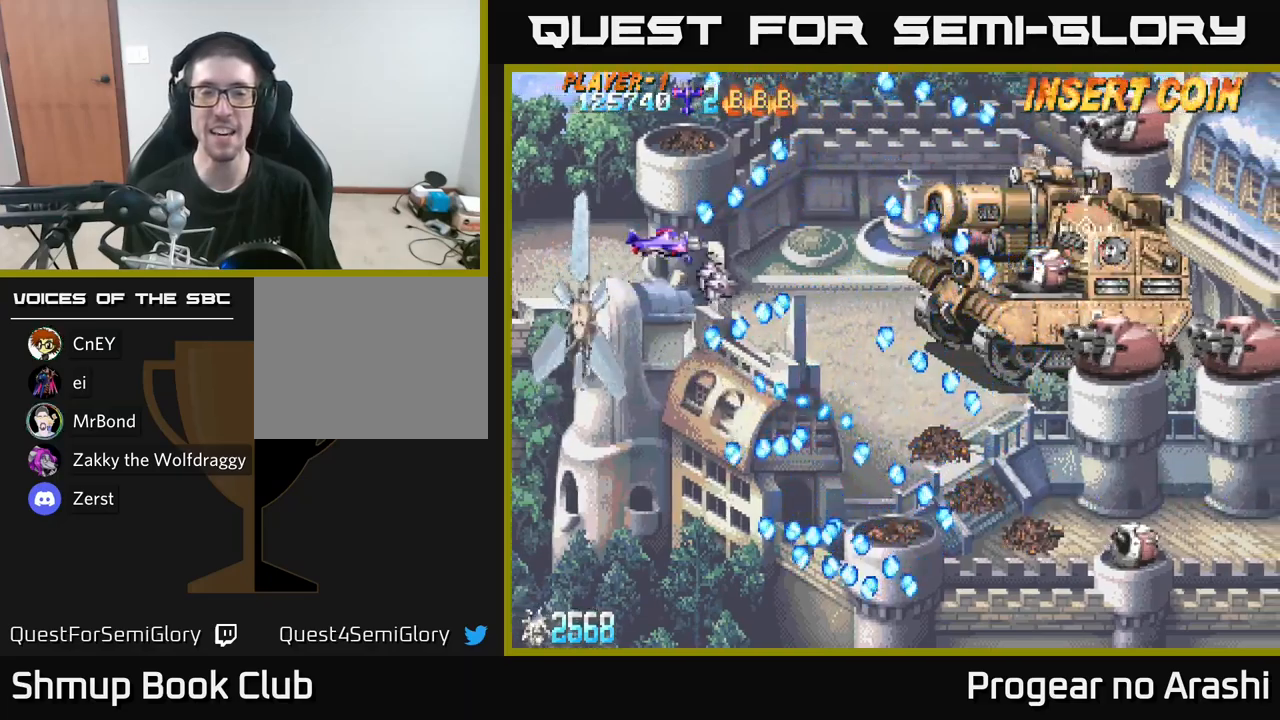
{"buttons": ["DPAD_DOWN", "DPAD_RIGHT"], "left_stick": "center", "right_stick": "center", "events": [[283, "DPAD_RIGHT", "up"], [383, "DPAD_DOWN", "down"], [483, "DPAD_RIGHT", "down"]]}
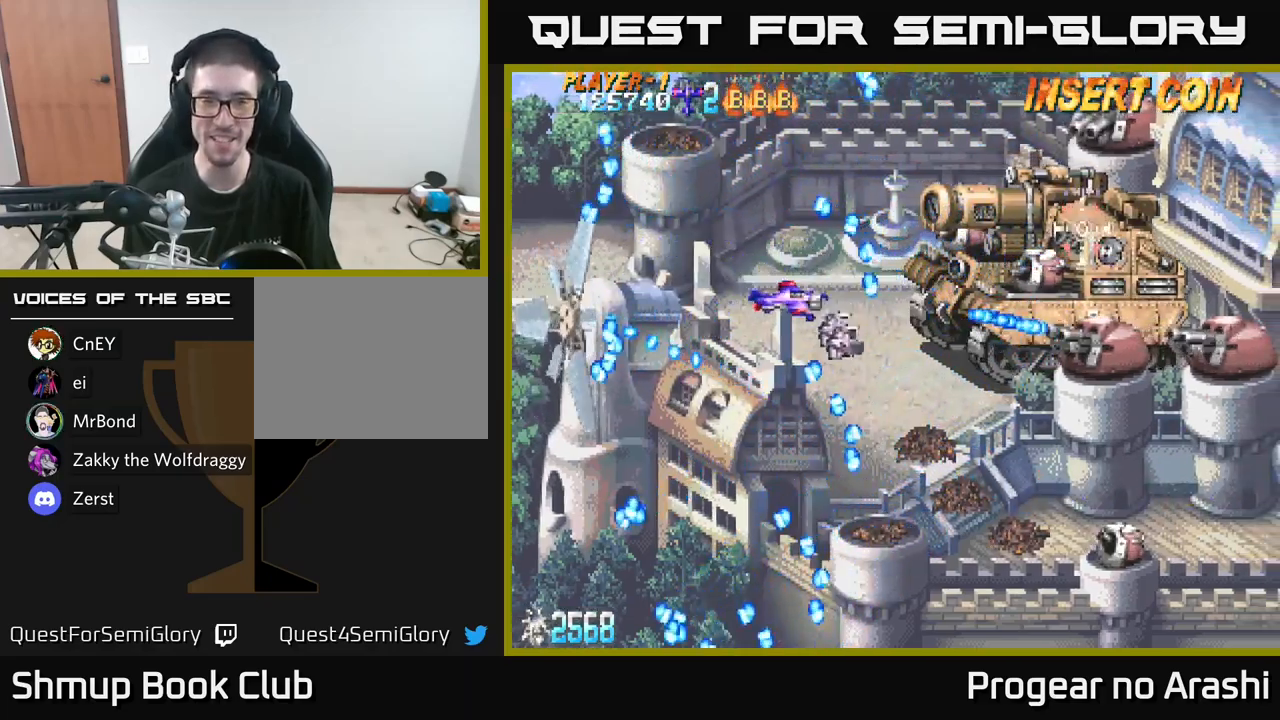
{"buttons": [], "left_stick": "center", "right_stick": "center", "events": [[17, "DPAD_DOWN", "up"], [67, "DPAD_RIGHT", "up"], [100, "DPAD_DOWN", "down"], [250, "DPAD_DOWN", "up"], [250, "DPAD_RIGHT", "down"], [317, "DPAD_RIGHT", "up"]]}
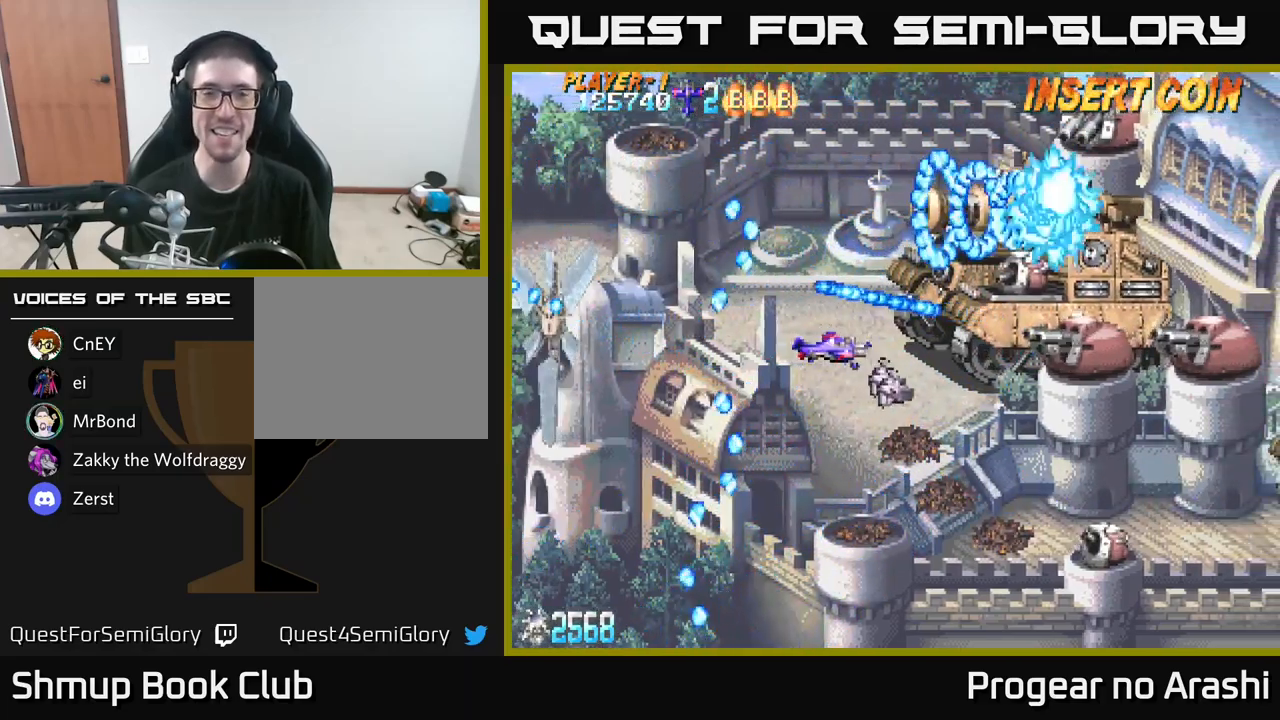
{"buttons": ["X", "DPAD_DOWN", "DPAD_LEFT"], "left_stick": "center", "right_stick": "center", "events": [[17, "DPAD_DOWN", "down"], [417, "X", "down"], [500, "DPAD_LEFT", "down"]]}
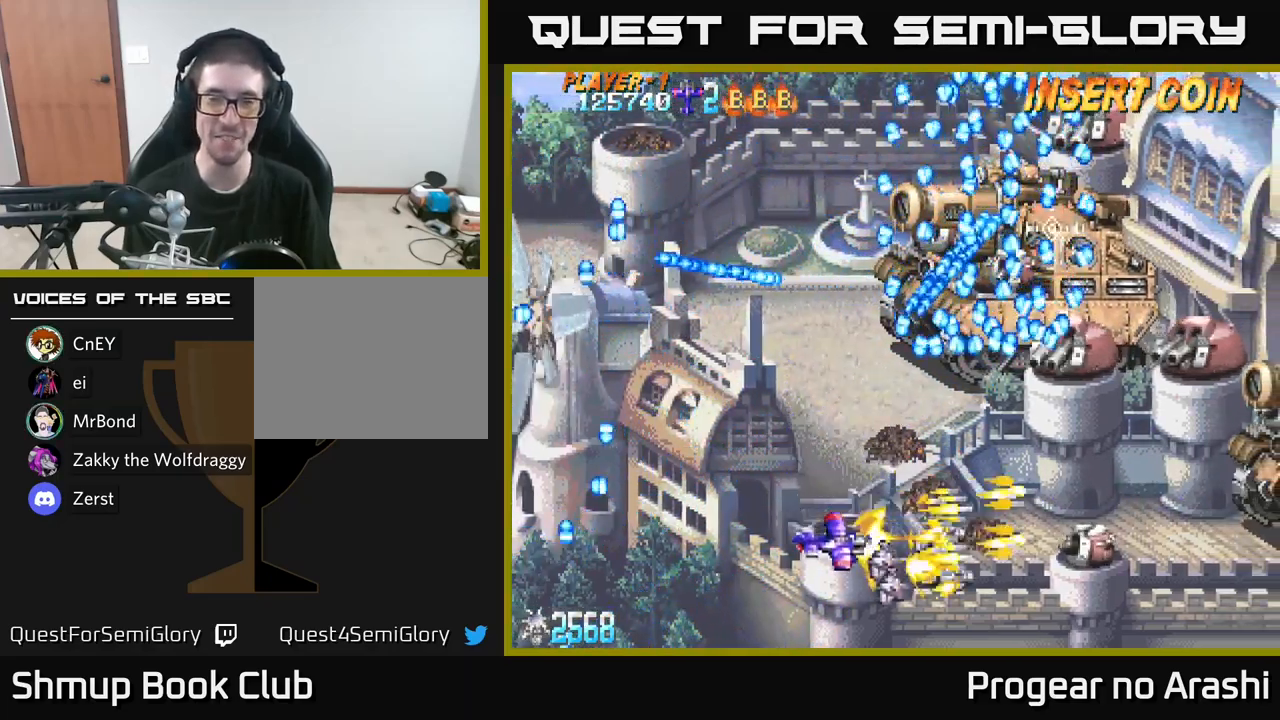
{"buttons": ["A", "DPAD_UP", "DPAD_LEFT"], "left_stick": "center", "right_stick": "center", "events": [[17, "DPAD_DOWN", "up"], [300, "A", "down"], [317, "DPAD_UP", "down"], [317, "X", "up"]]}
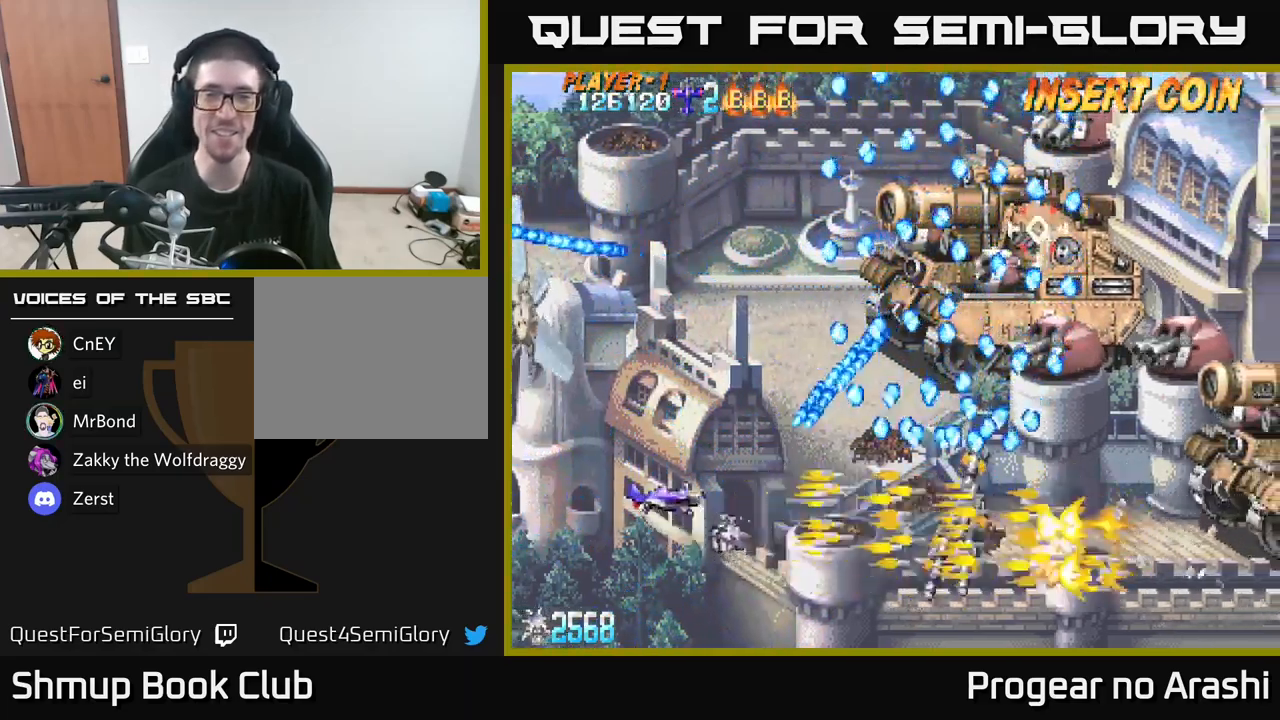
{"buttons": ["A", "DPAD_UP"], "left_stick": "center", "right_stick": "center", "events": [[167, "DPAD_LEFT", "up"]]}
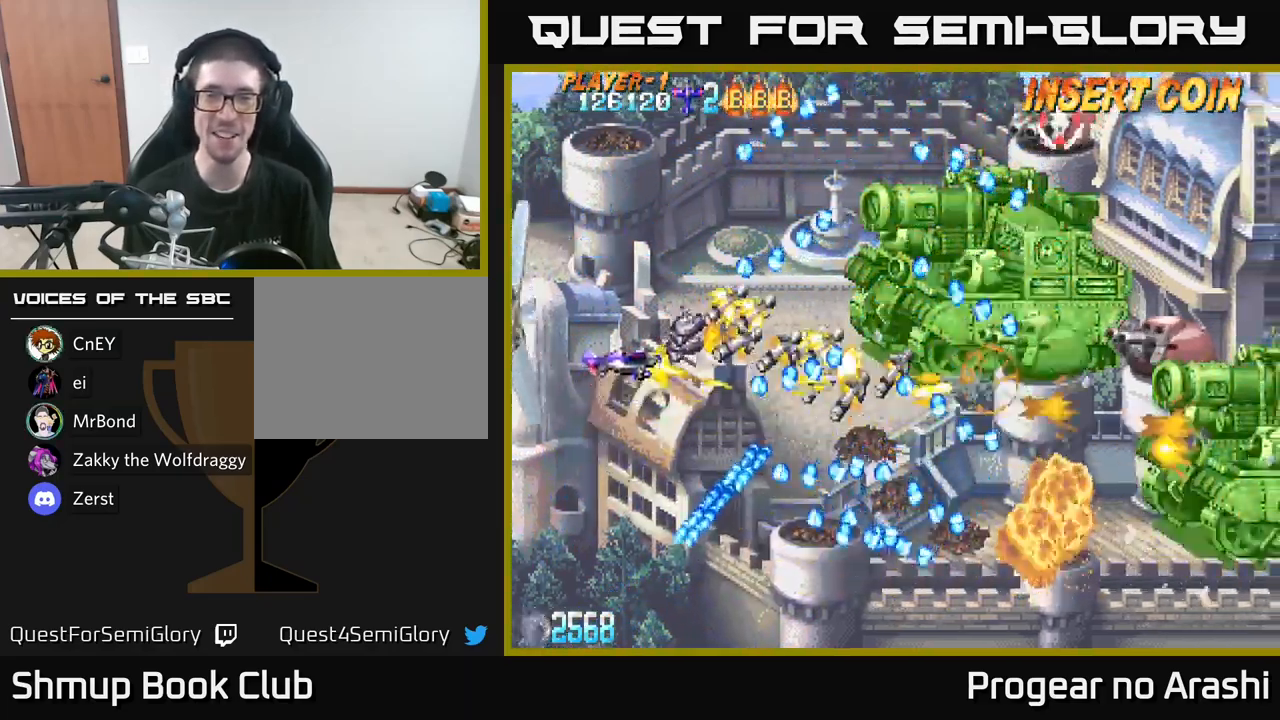
{"buttons": ["X", "DPAD_UP"], "left_stick": "center", "right_stick": "center", "events": [[33, "DPAD_RIGHT", "down"], [33, "DPAD_UP", "up"], [83, "X", "down"], [117, "A", "up"], [183, "DPAD_UP", "down"], [333, "DPAD_RIGHT", "up"], [333, "DPAD_UP", "up"], [500, "DPAD_UP", "down"]]}
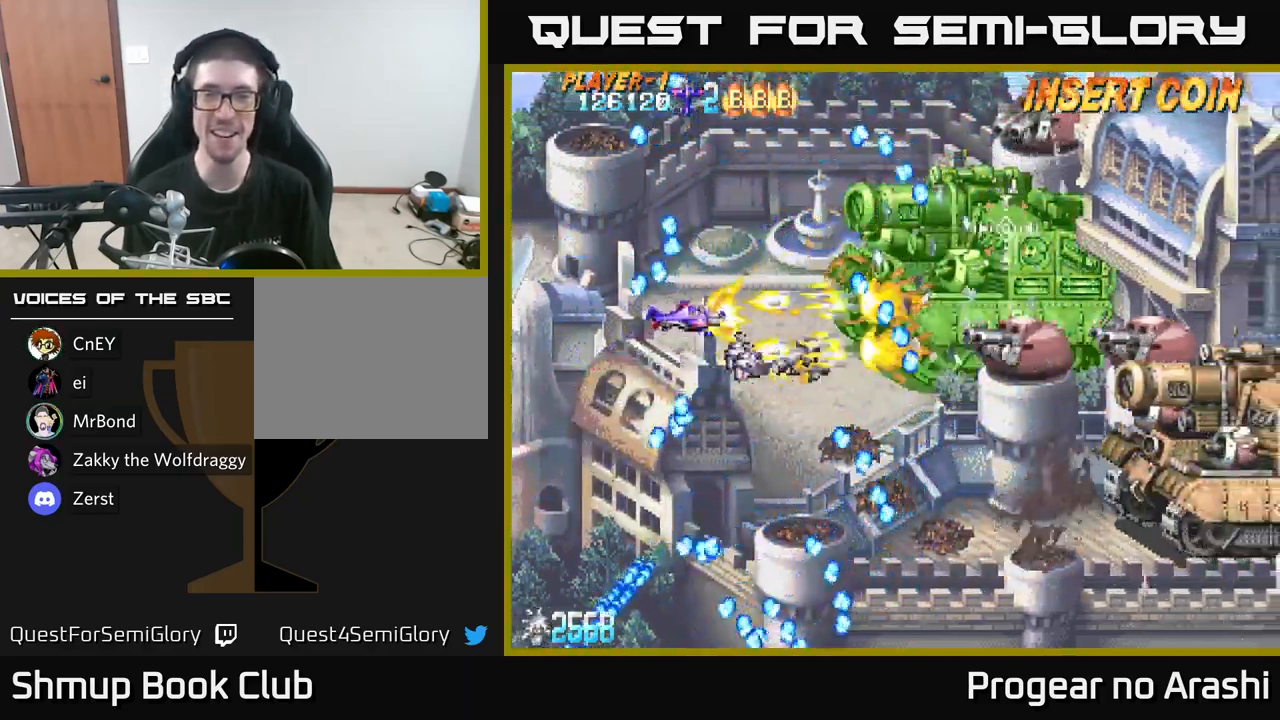
{"buttons": [], "left_stick": "center", "right_stick": "center", "events": [[17, "DPAD_LEFT", "down"], [50, "X", "up"], [100, "DPAD_LEFT", "up"], [117, "DPAD_UP", "up"], [317, "DPAD_UP", "down"], [467, "DPAD_UP", "up"]]}
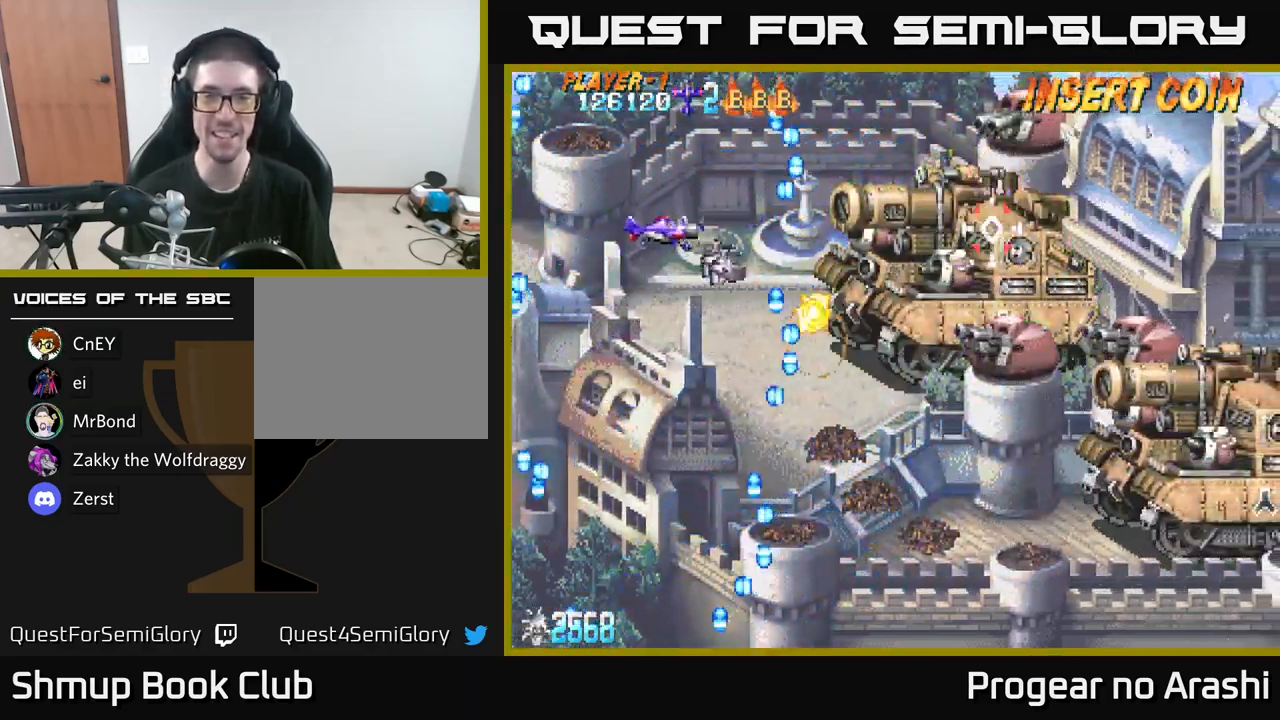
{"buttons": [], "left_stick": "center", "right_stick": "center", "events": [[250, "DPAD_RIGHT", "down"], [333, "DPAD_RIGHT", "up"]]}
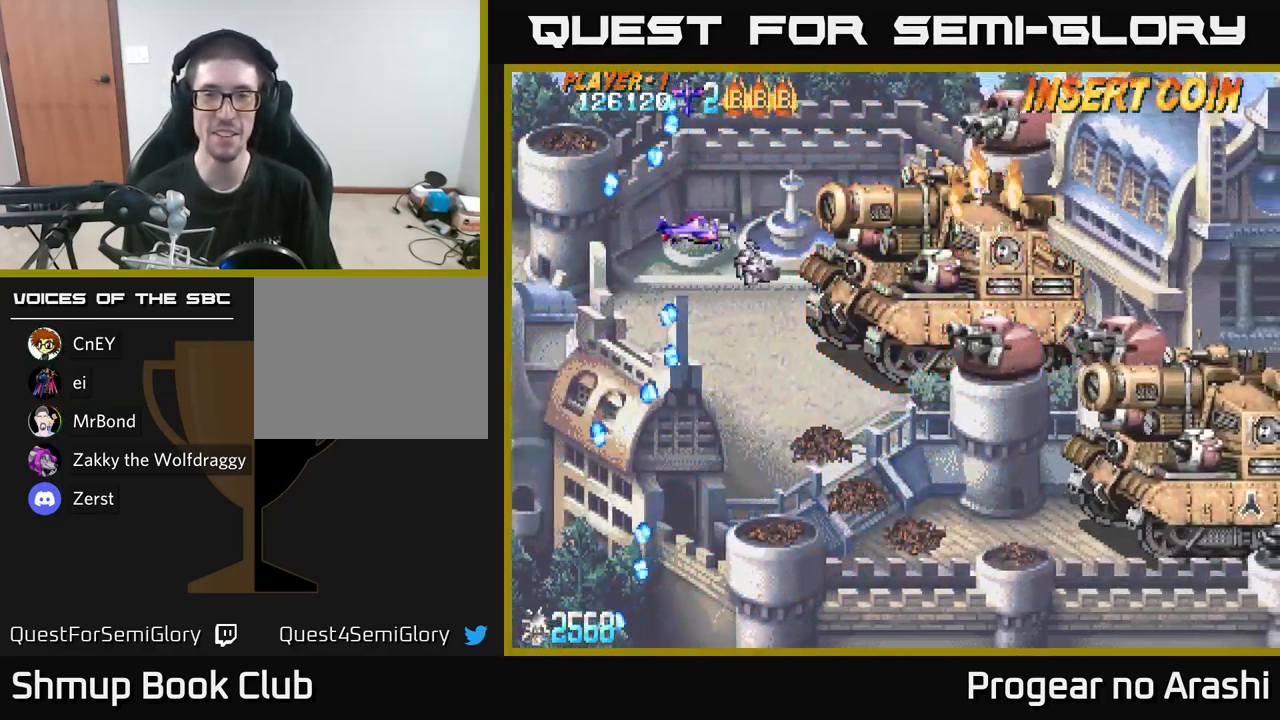
{"buttons": [], "left_stick": "center", "right_stick": "center", "events": []}
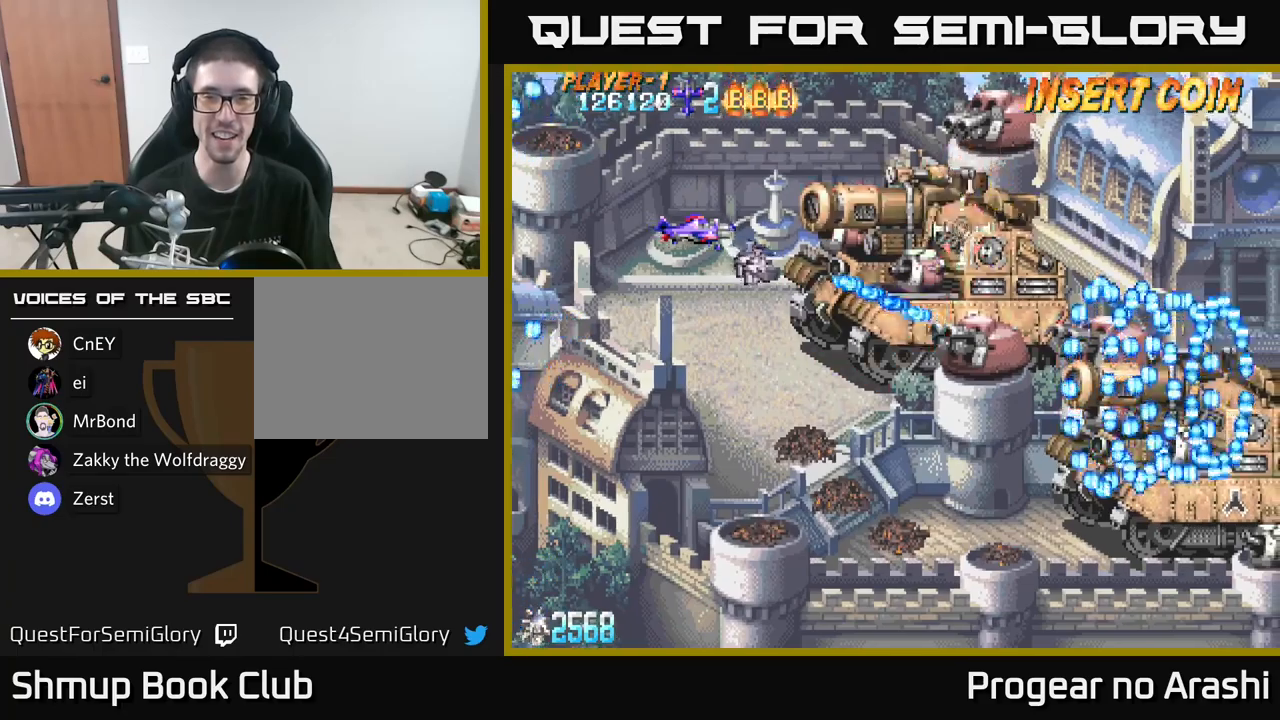
{"buttons": ["DPAD_DOWN", "DPAD_RIGHT"], "left_stick": "center", "right_stick": "center", "events": [[84, "DPAD_LEFT", "down"], [284, "DPAD_DOWN", "down"], [317, "DPAD_LEFT", "up"], [467, "DPAD_RIGHT", "down"]]}
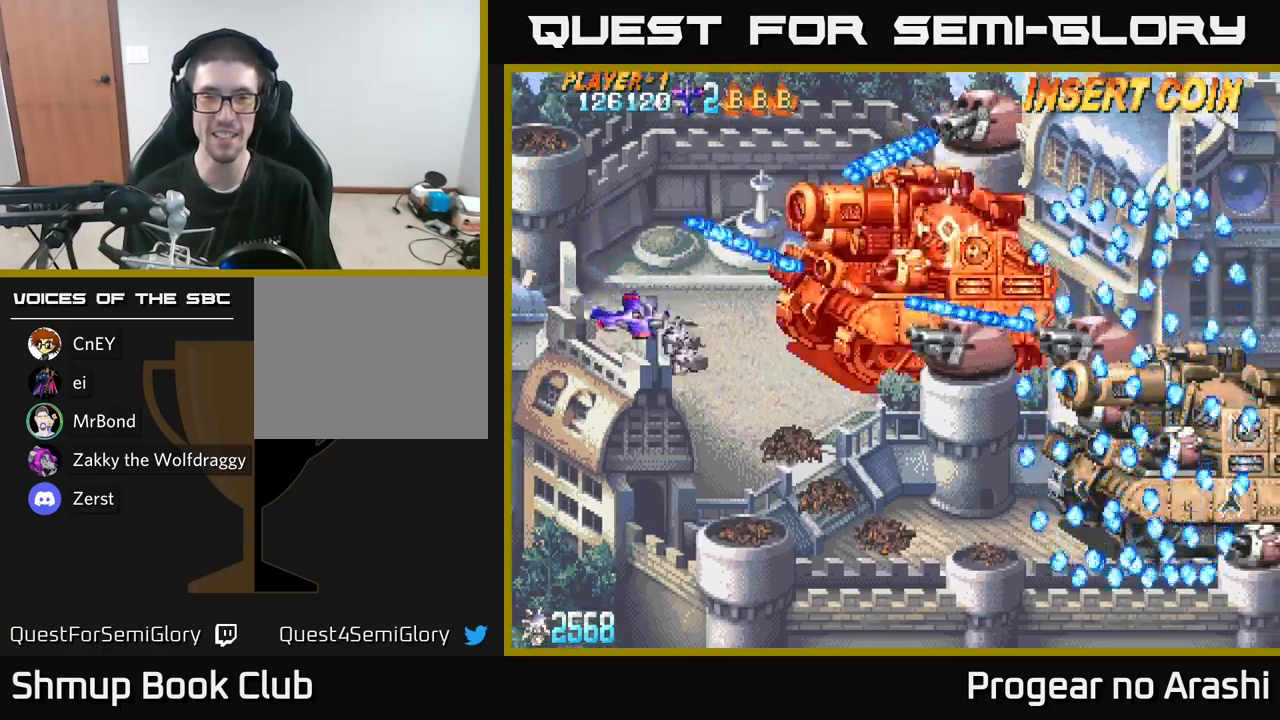
{"buttons": [], "left_stick": "center", "right_stick": "center", "events": [[34, "DPAD_DOWN", "up"], [67, "DPAD_RIGHT", "up"]]}
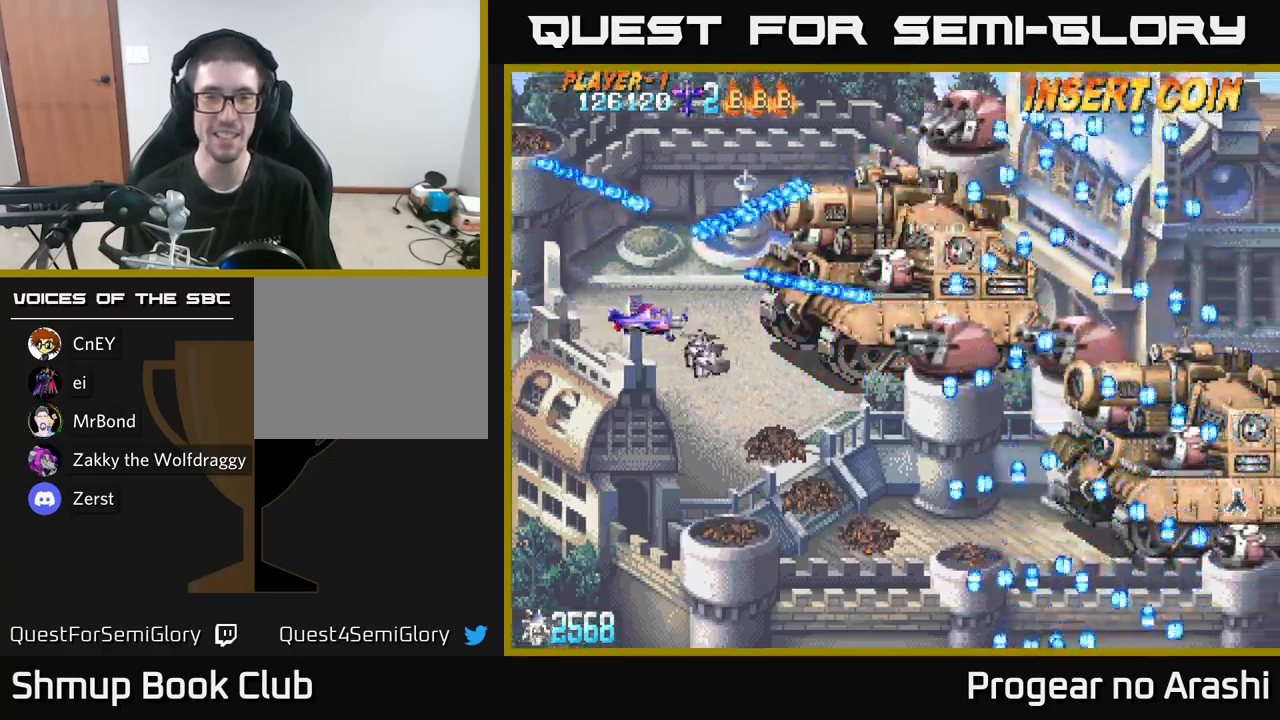
{"buttons": [], "left_stick": "center", "right_stick": "center", "events": [[200, "DPAD_RIGHT", "down"], [284, "DPAD_RIGHT", "up"]]}
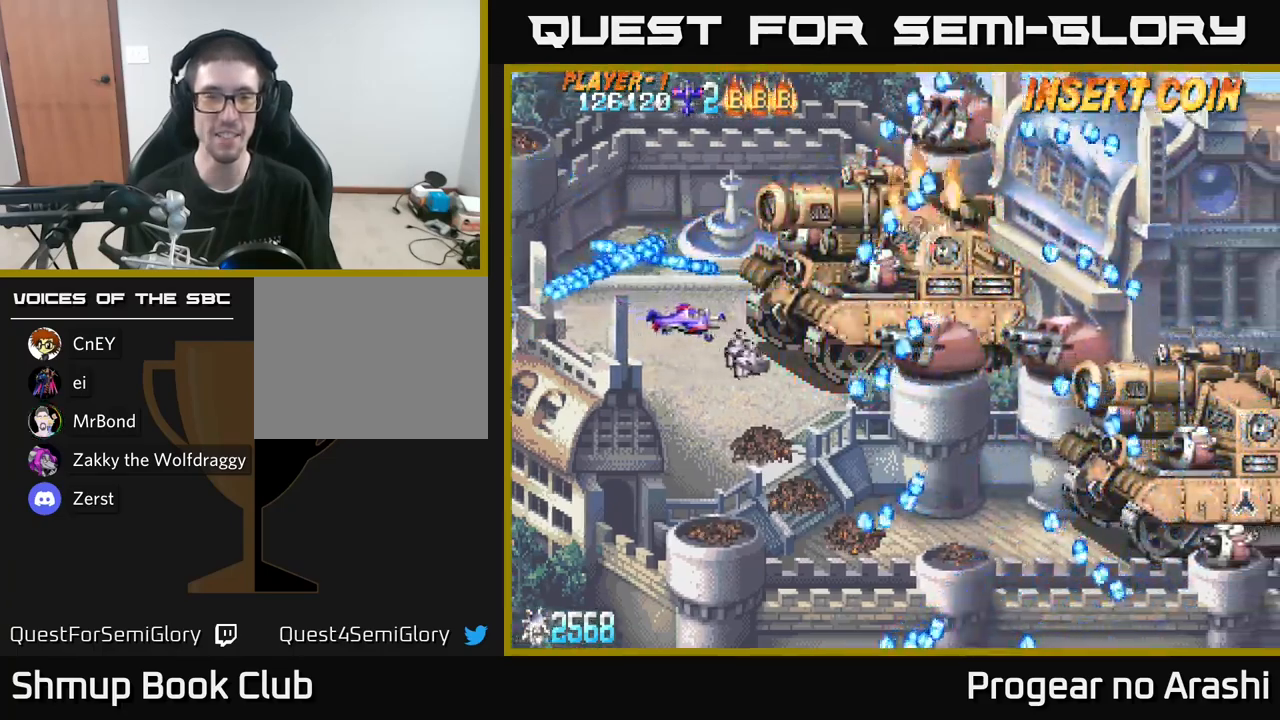
{"buttons": ["DPAD_DOWN"], "left_stick": "center", "right_stick": "center", "events": [[384, "DPAD_DOWN", "down"]]}
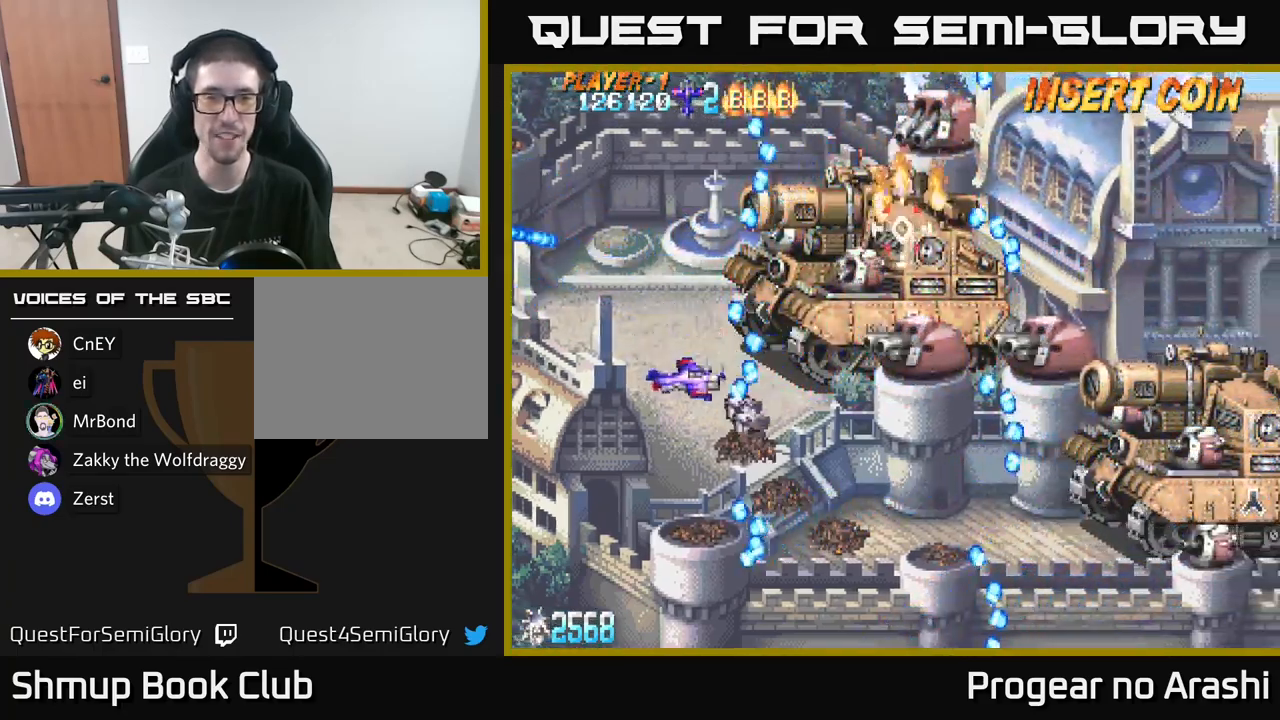
{"buttons": ["DPAD_UP"], "left_stick": "center", "right_stick": "center", "events": [[117, "DPAD_RIGHT", "down"], [134, "DPAD_DOWN", "up"], [250, "DPAD_RIGHT", "up"], [267, "DPAD_UP", "down"], [334, "DPAD_LEFT", "down"], [450, "DPAD_LEFT", "up"]]}
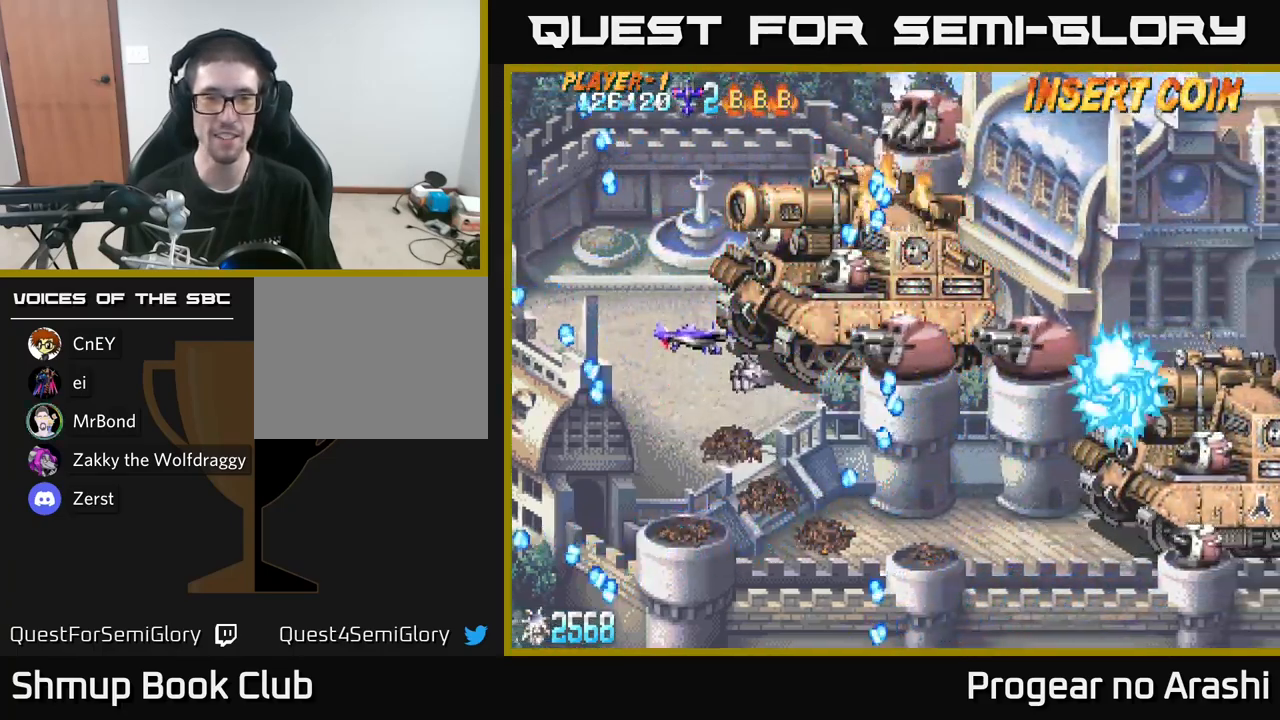
{"buttons": ["DPAD_LEFT"], "left_stick": "center", "right_stick": "center", "events": [[84, "DPAD_UP", "up"], [334, "DPAD_LEFT", "down"]]}